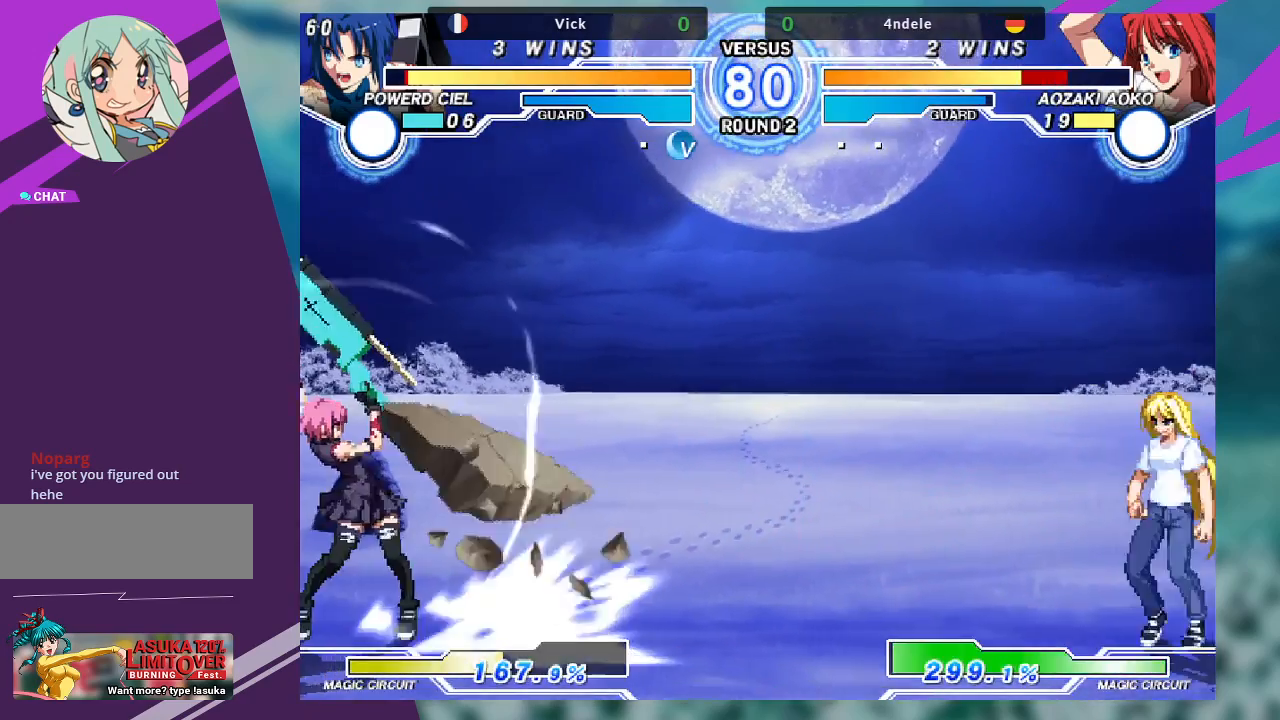
Gameplay with a controller (arcade stick); each line is a JSON object with the inputs held at the frame after it. "events" lists button and stick changes between this image and that frame as [ms after this image, input, new state], when the widget could be followed in between. Not read: L3 R3.
{"buttons": ["TRIANGLE"], "left_stick": "center", "events": [[67, "left_stick", "right"], [400, "TRIANGLE", "down"], [400, "left_stick", "center"]]}
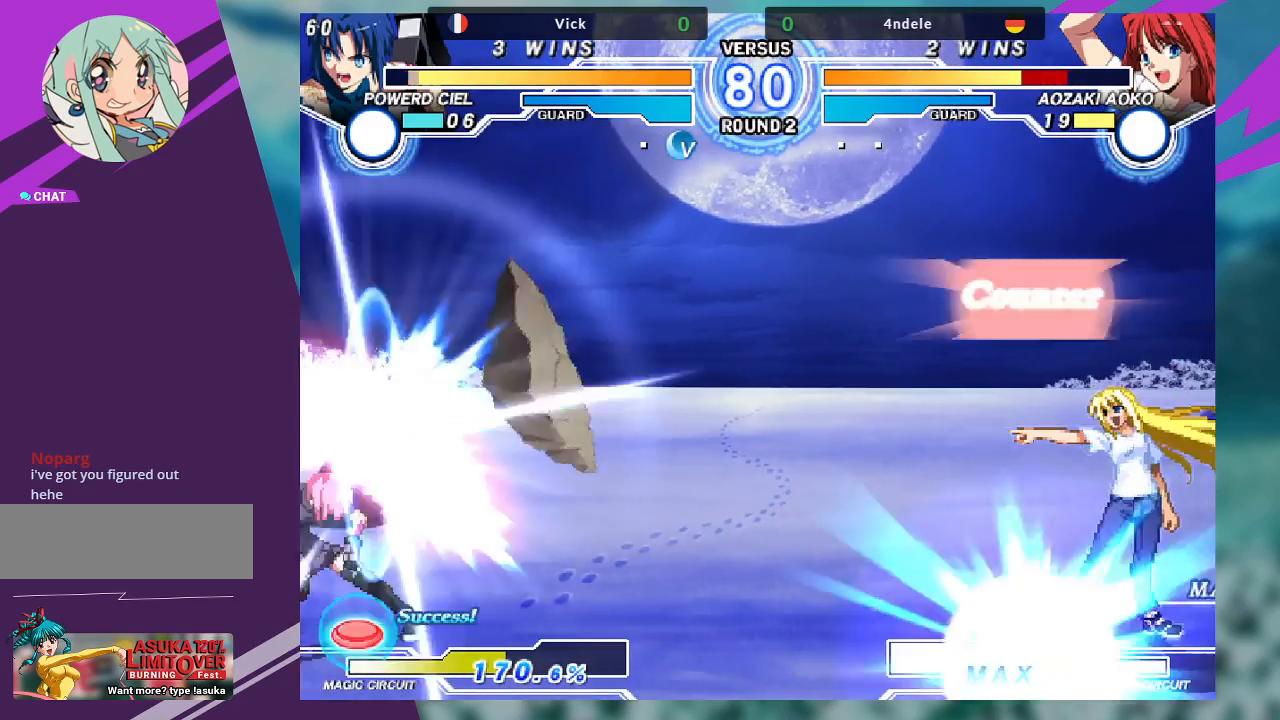
{"buttons": [], "left_stick": "center", "events": [[33, "TRIANGLE", "up"], [133, "left_stick", "left"], [500, "left_stick", "center"]]}
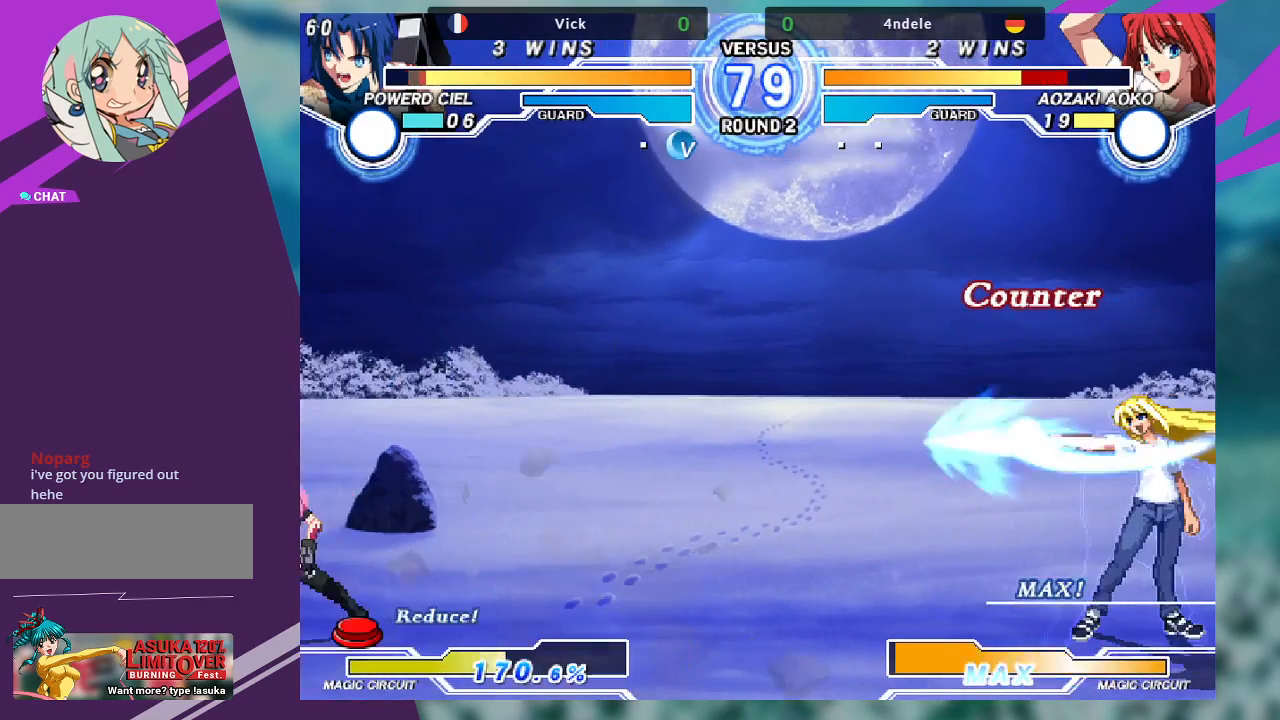
{"buttons": [], "left_stick": "up-left", "events": [[133, "left_stick", "down-left"], [300, "left_stick", "up-left"]]}
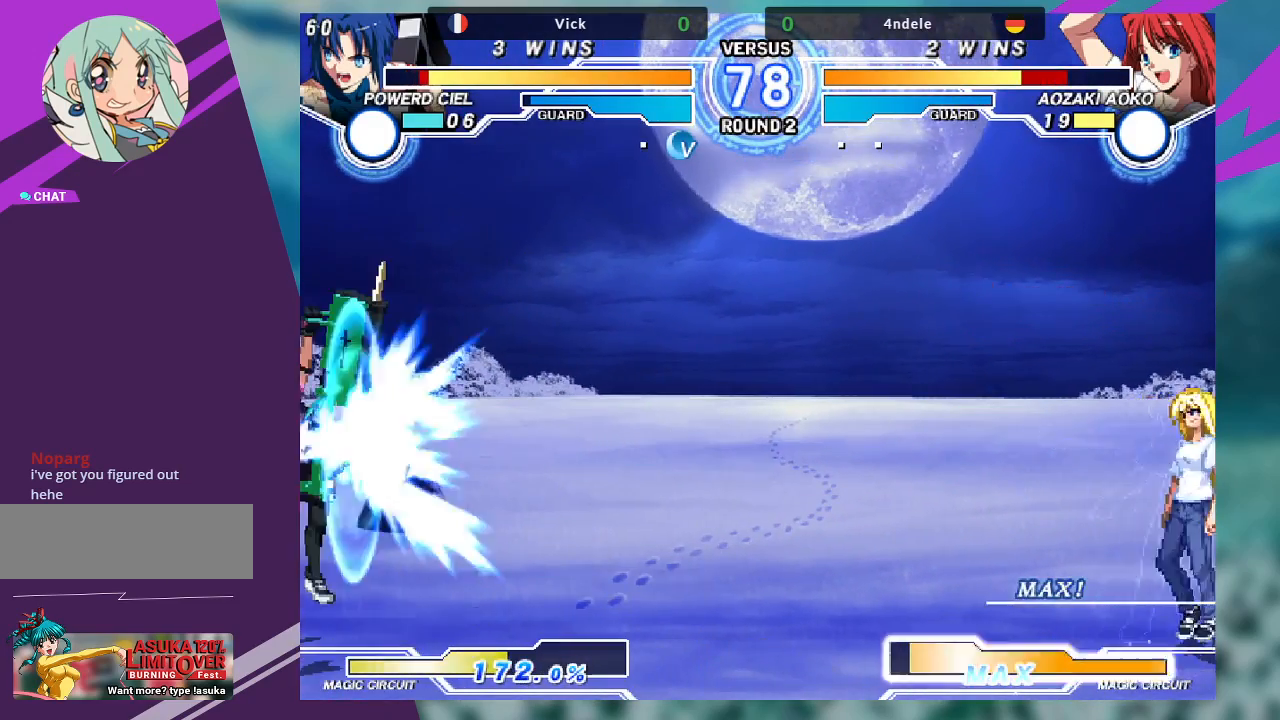
{"buttons": [], "left_stick": "down-left", "events": [[100, "left_stick", "left"], [467, "left_stick", "down-left"]]}
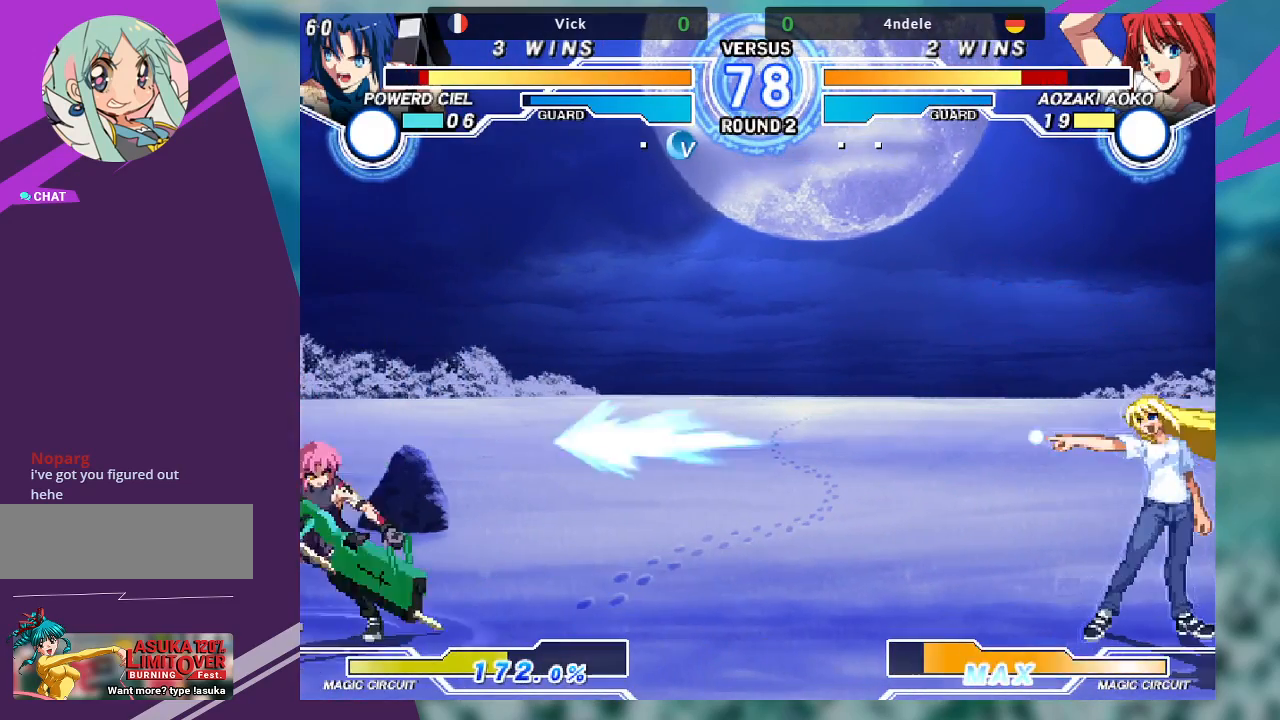
{"buttons": [], "left_stick": "down-left", "events": []}
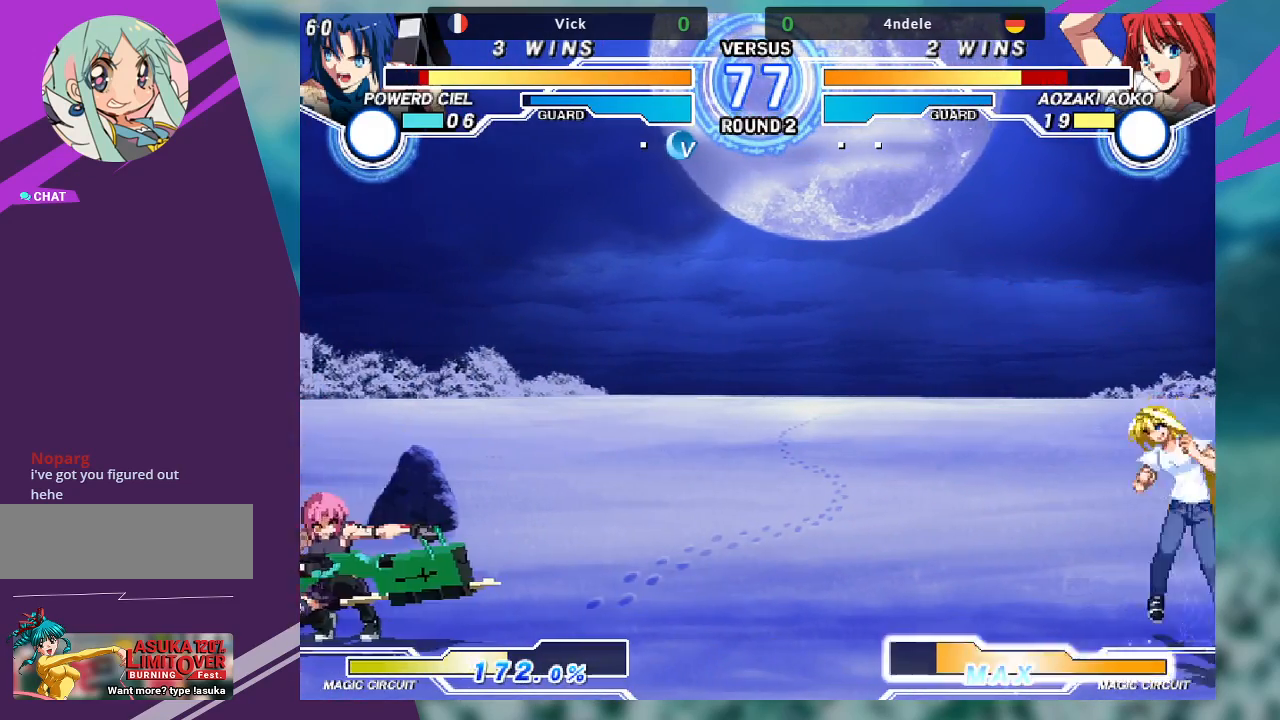
{"buttons": [], "left_stick": "right", "events": [[133, "left_stick", "up-left"], [367, "left_stick", "right"], [433, "left_stick", "center"], [500, "left_stick", "right"]]}
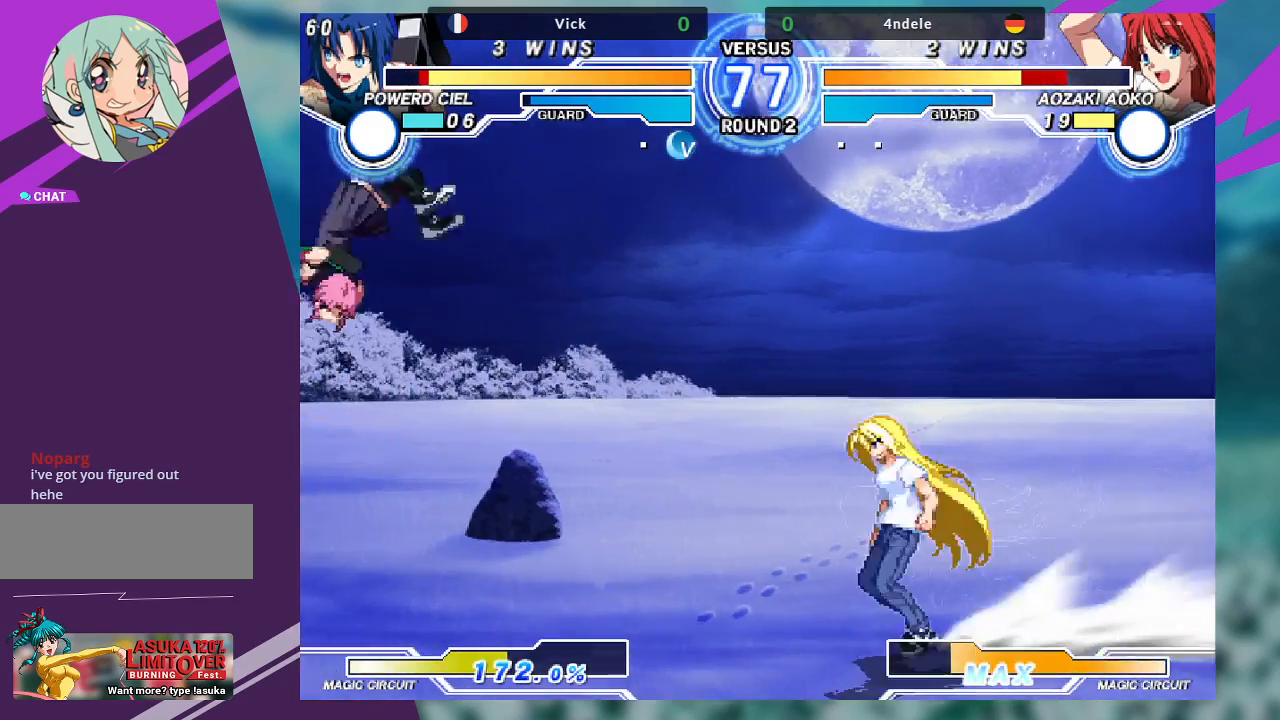
{"buttons": [], "left_stick": "center", "events": [[233, "left_stick", "center"], [300, "R1", "down"], [400, "R1", "up"]]}
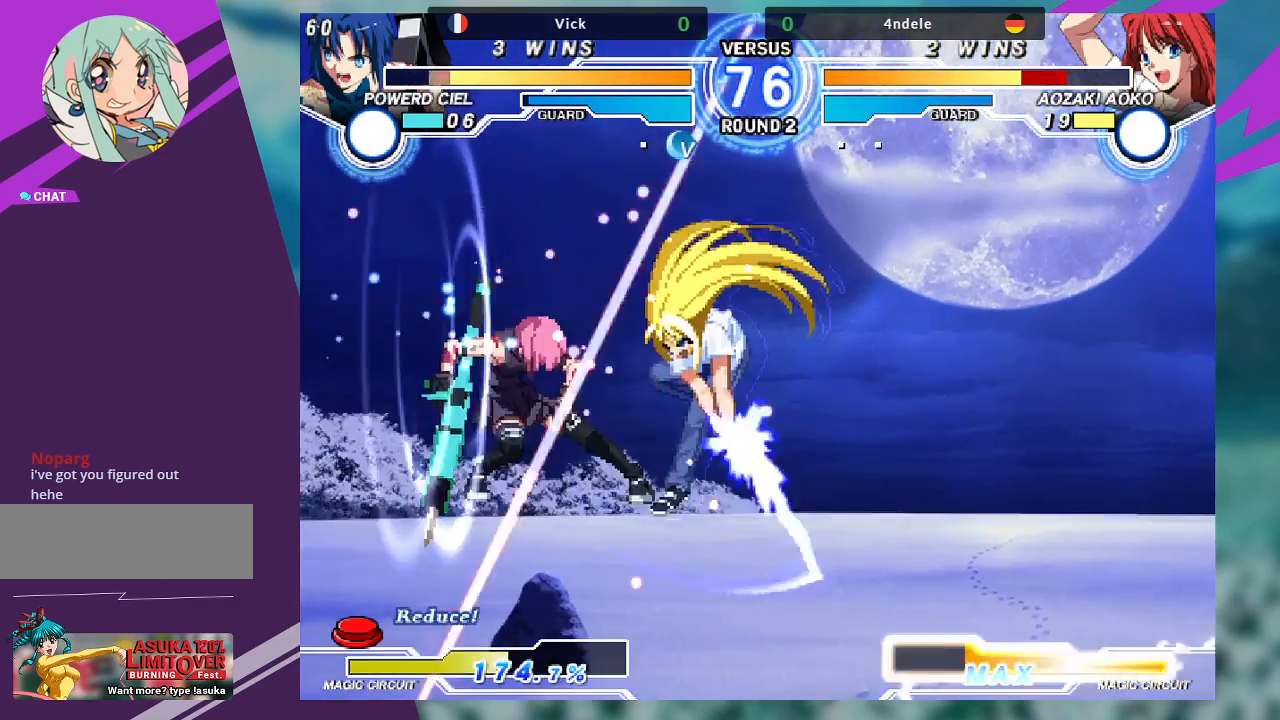
{"buttons": ["TRIANGLE"], "left_stick": "right", "events": [[300, "left_stick", "right"], [500, "TRIANGLE", "down"]]}
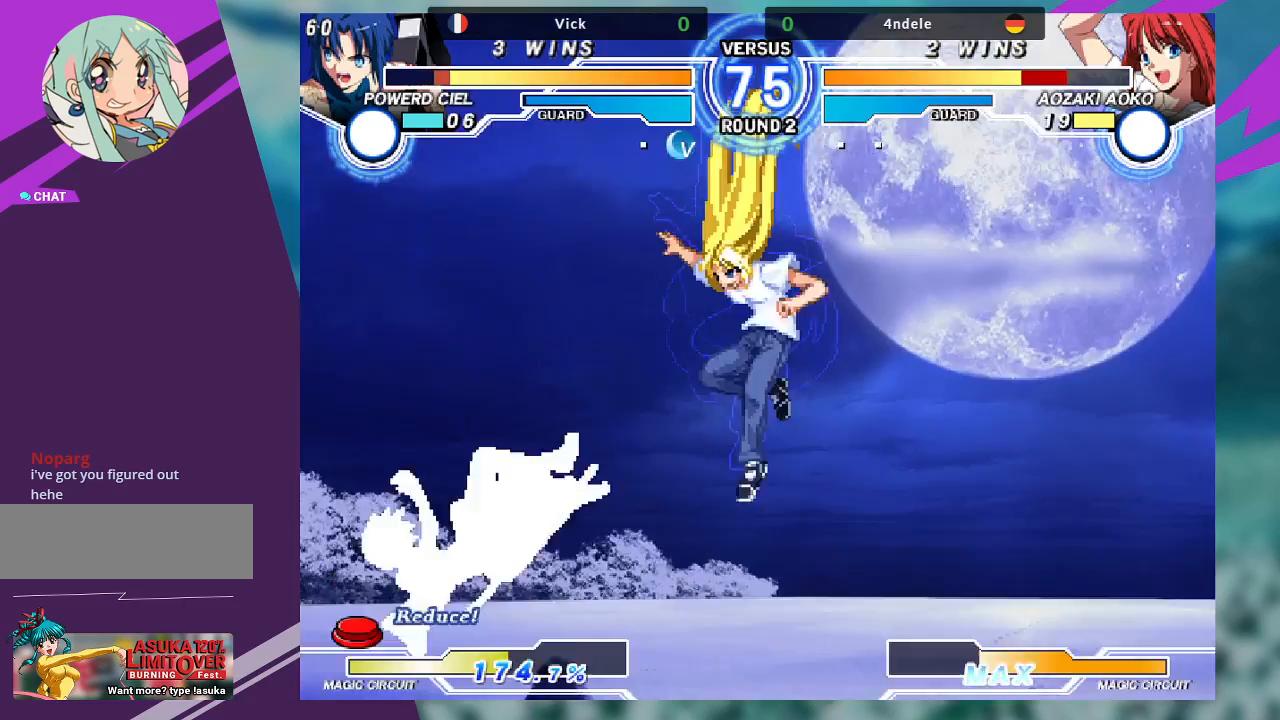
{"buttons": [], "left_stick": "up-right", "events": [[33, "SQUARE", "down"], [100, "TRIANGLE", "up"], [167, "SQUARE", "up"], [500, "left_stick", "up-right"]]}
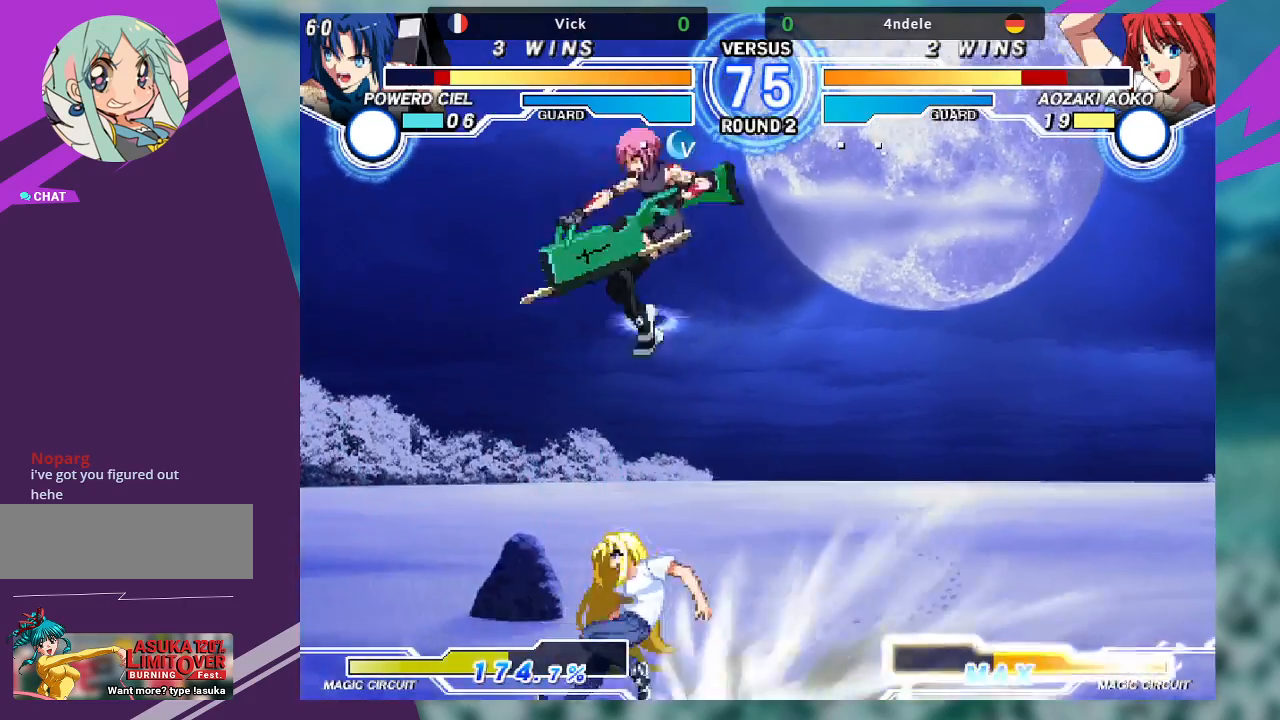
{"buttons": [], "left_stick": "center", "events": [[300, "left_stick", "center"], [367, "R1", "down"], [467, "R1", "up"]]}
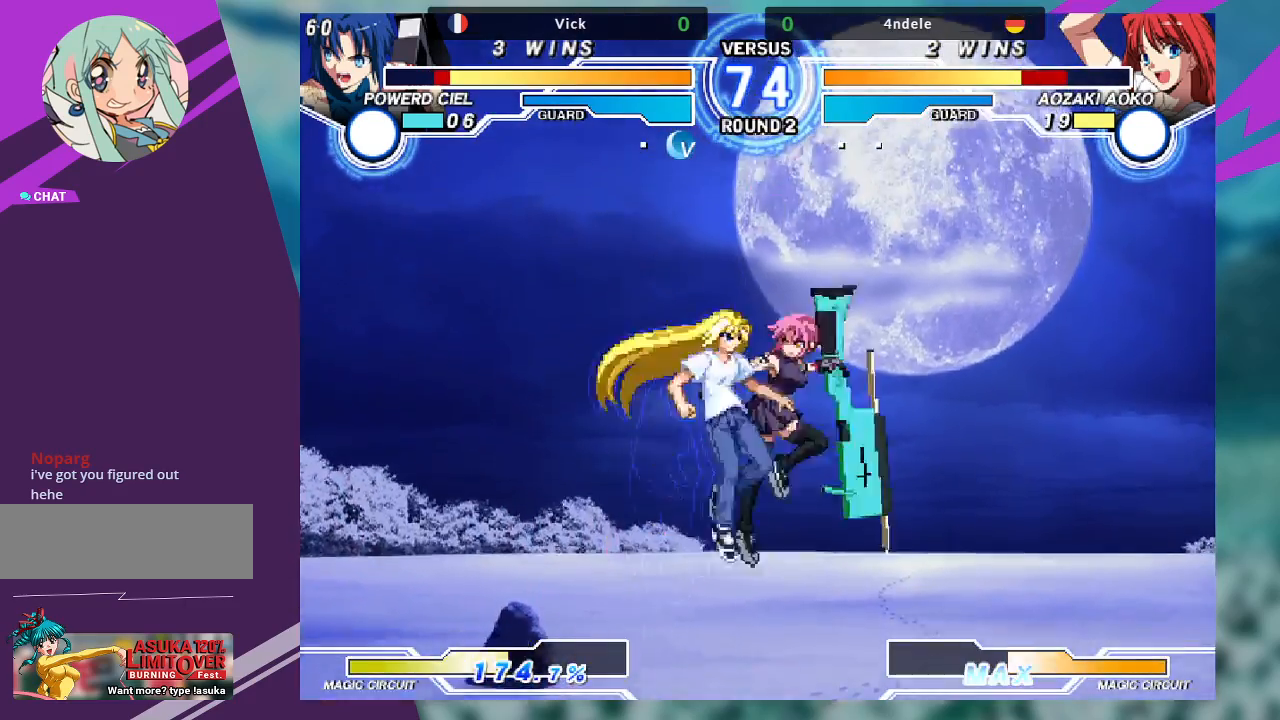
{"buttons": [], "left_stick": "down-right", "events": [[133, "left_stick", "down-right"]]}
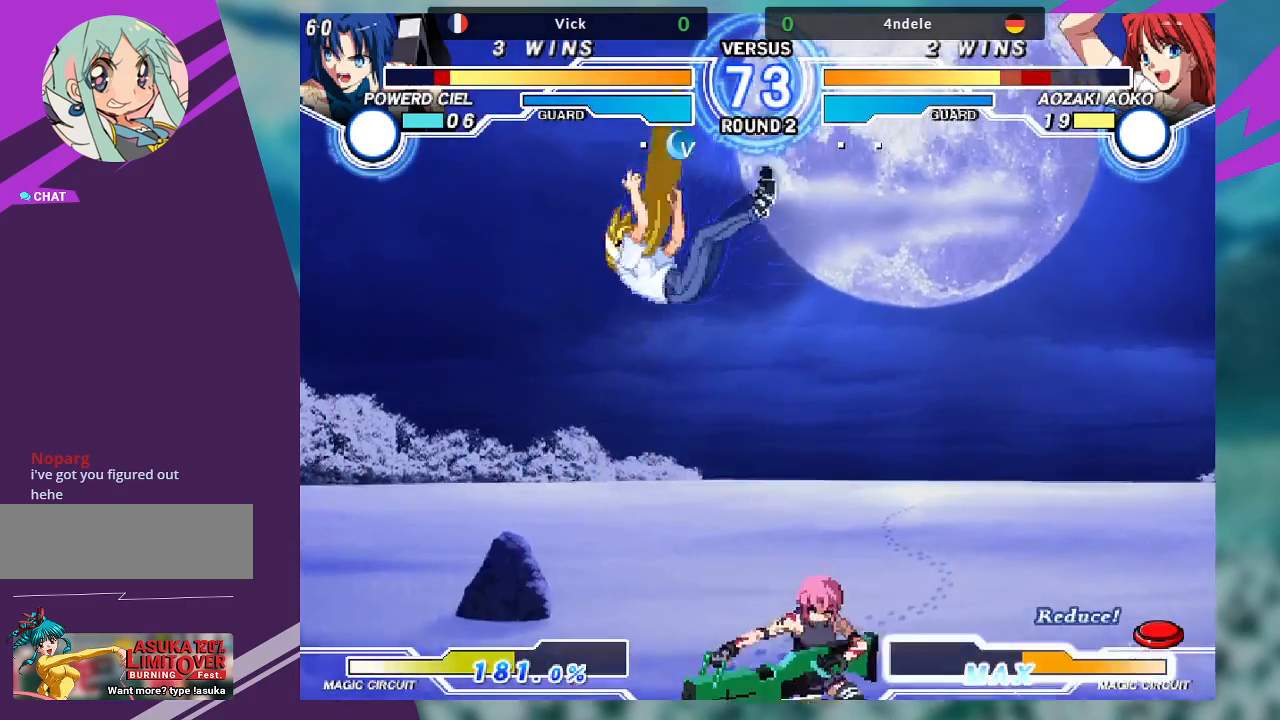
{"buttons": [], "left_stick": "left", "events": [[67, "left_stick", "center"], [133, "left_stick", "left"], [200, "left_stick", "center"], [267, "left_stick", "left"]]}
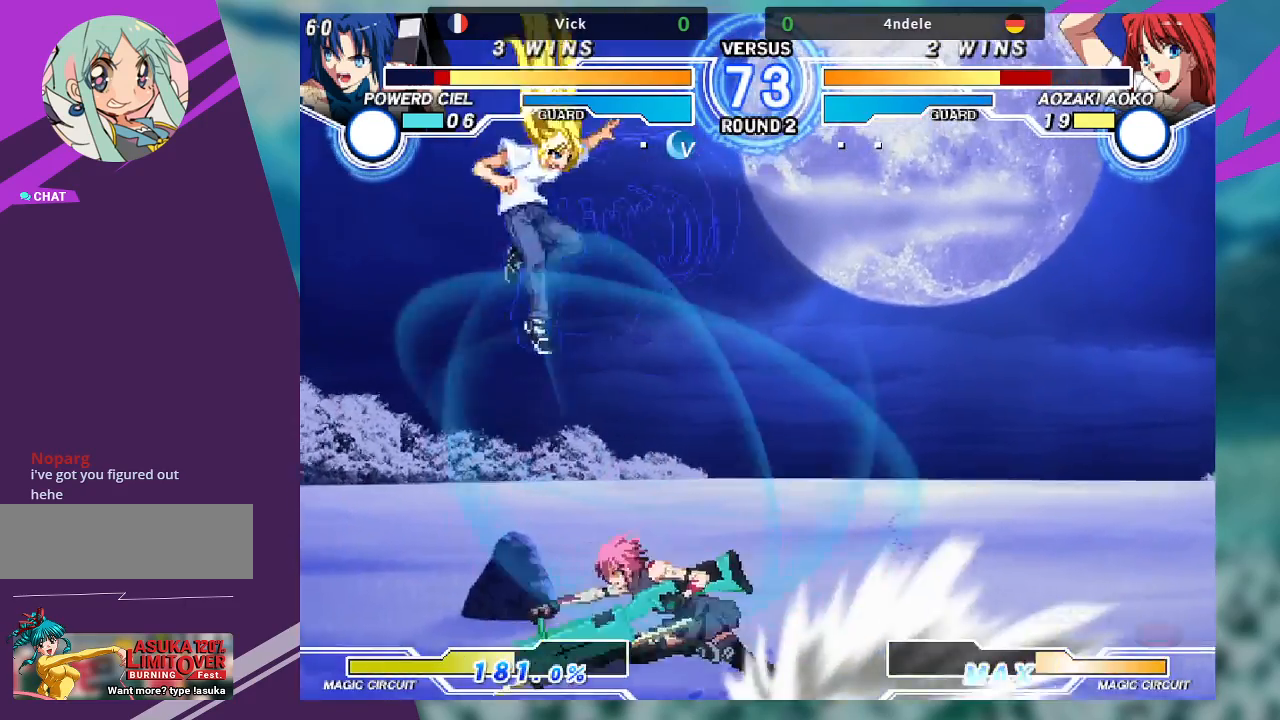
{"buttons": [], "left_stick": "center", "events": [[33, "left_stick", "down"], [100, "TRIANGLE", "down"], [167, "left_stick", "center"], [233, "TRIANGLE", "up"]]}
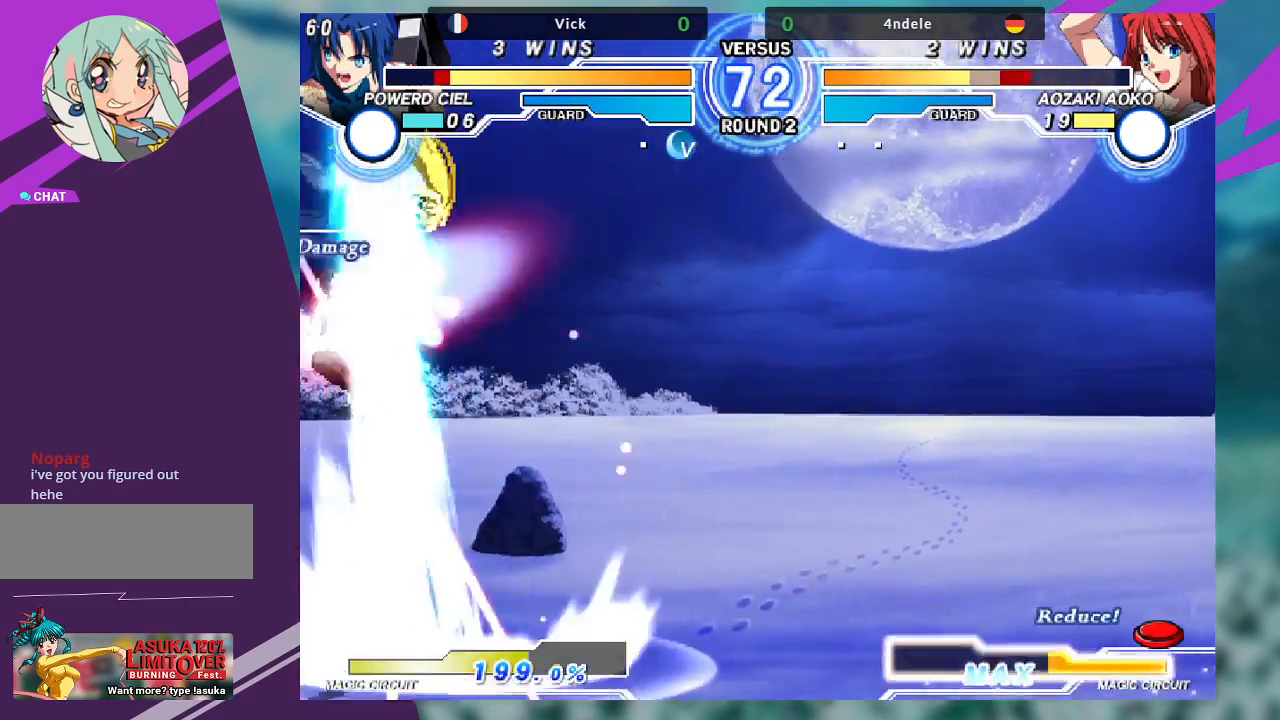
{"buttons": [], "left_stick": "center", "events": []}
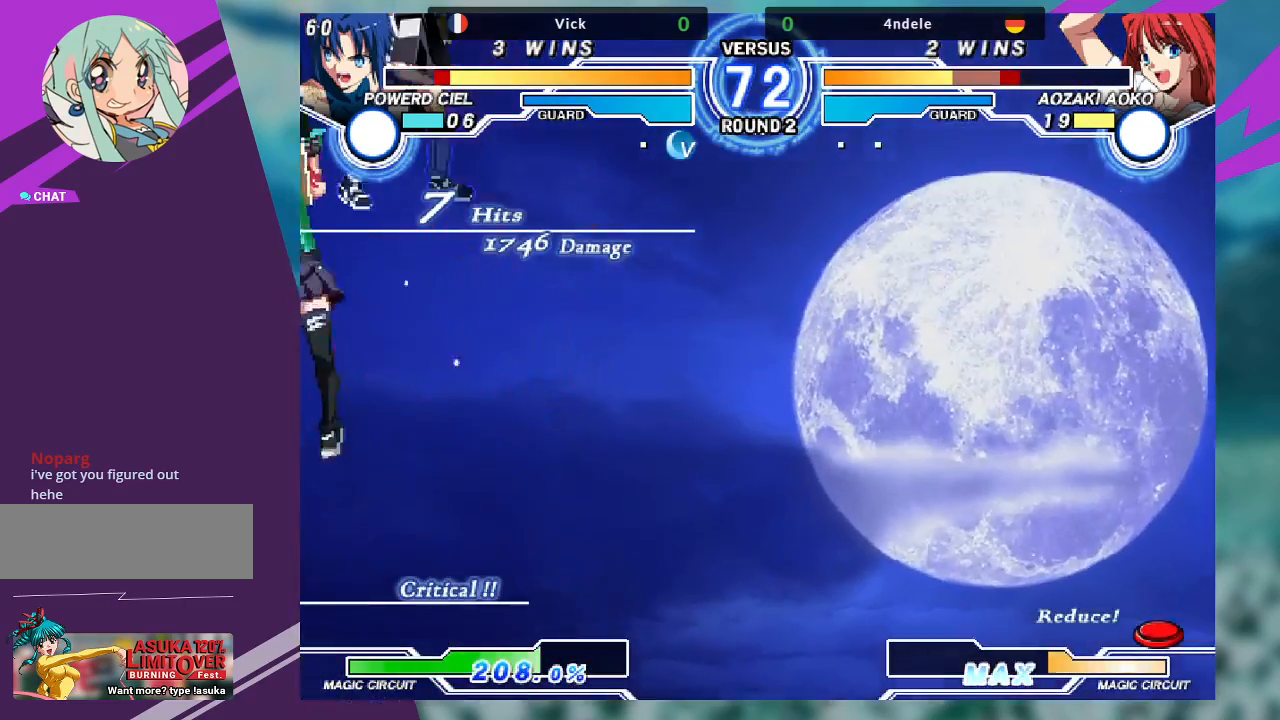
{"buttons": [], "left_stick": "center", "events": []}
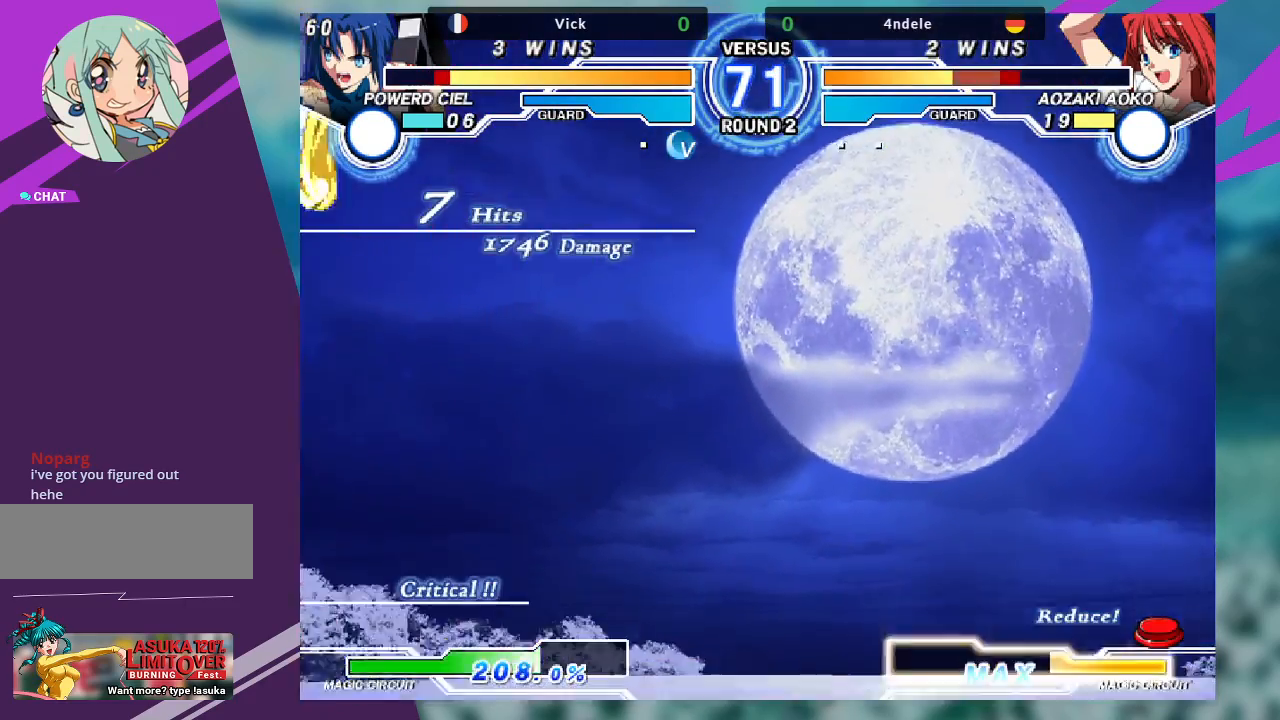
{"buttons": [], "left_stick": "center", "events": [[33, "left_stick", "right"], [467, "left_stick", "center"]]}
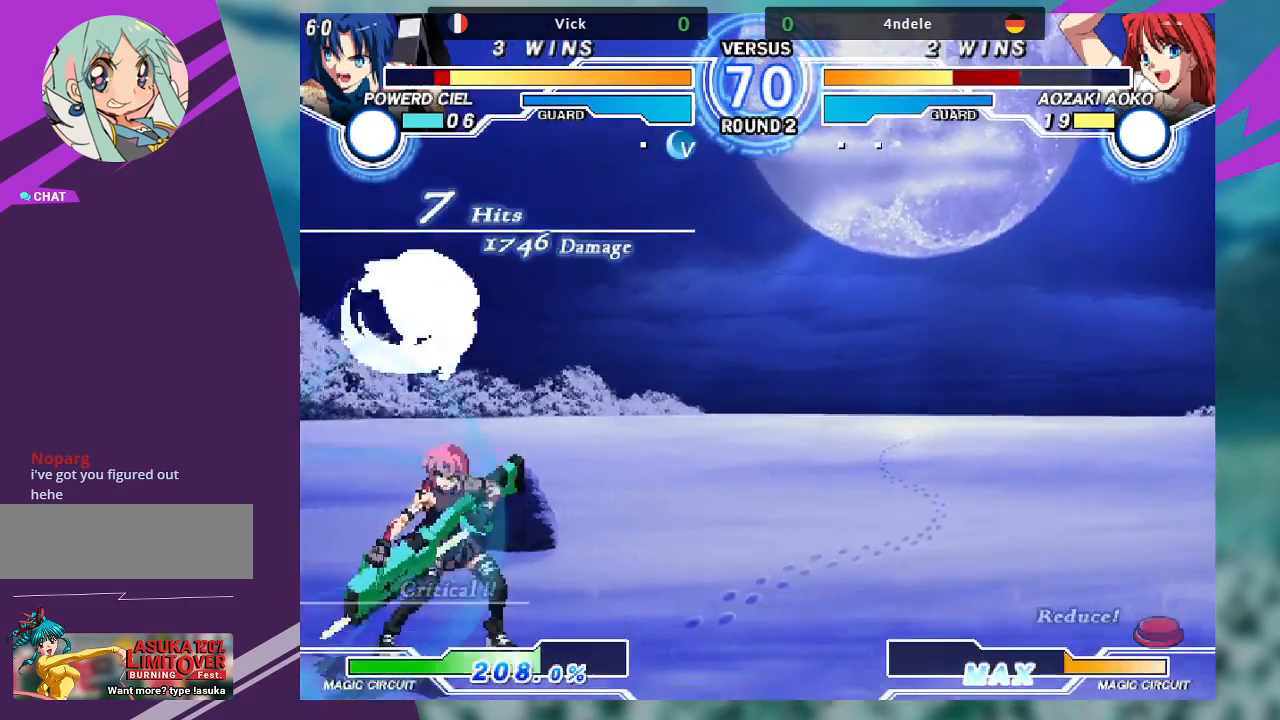
{"buttons": [], "left_stick": "down-right", "events": [[200, "left_stick", "down"], [267, "R1", "down"], [333, "left_stick", "down-left"], [400, "R1", "up"], [500, "left_stick", "down-right"]]}
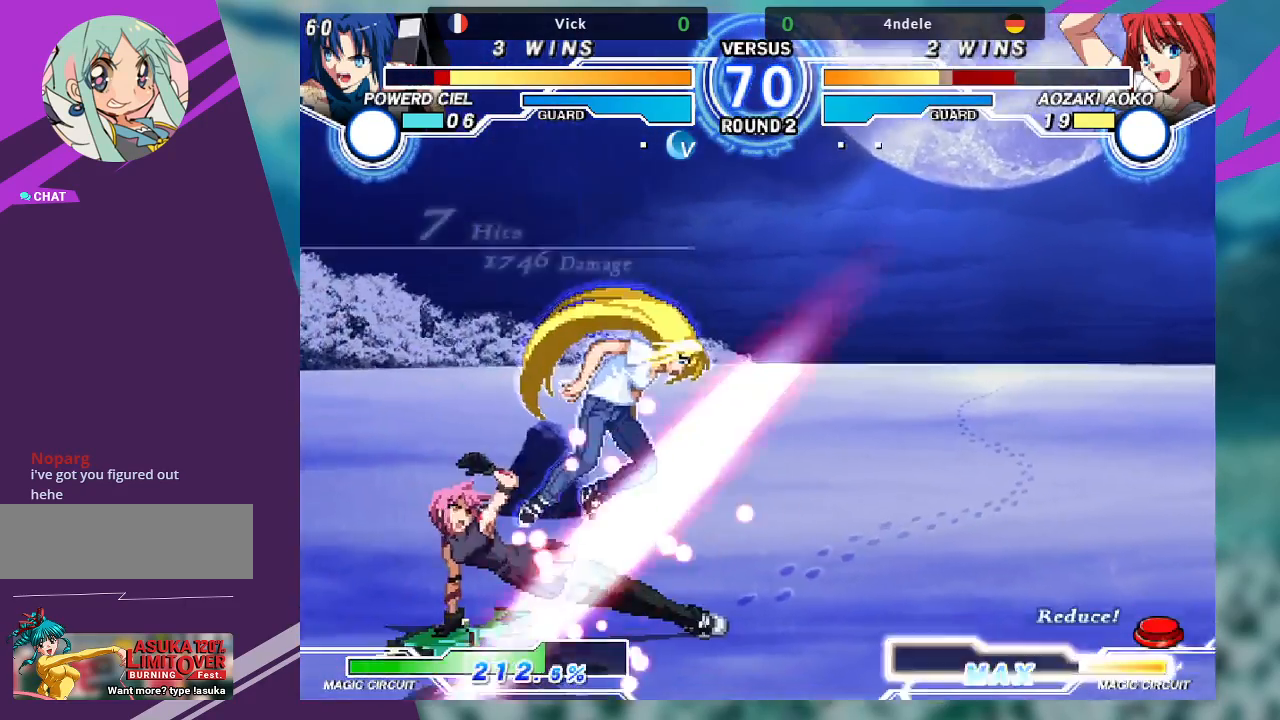
{"buttons": [], "left_stick": "center", "events": [[33, "SQUARE", "down"], [33, "left_stick", "right"], [100, "SQUARE", "up"], [133, "left_stick", "center"]]}
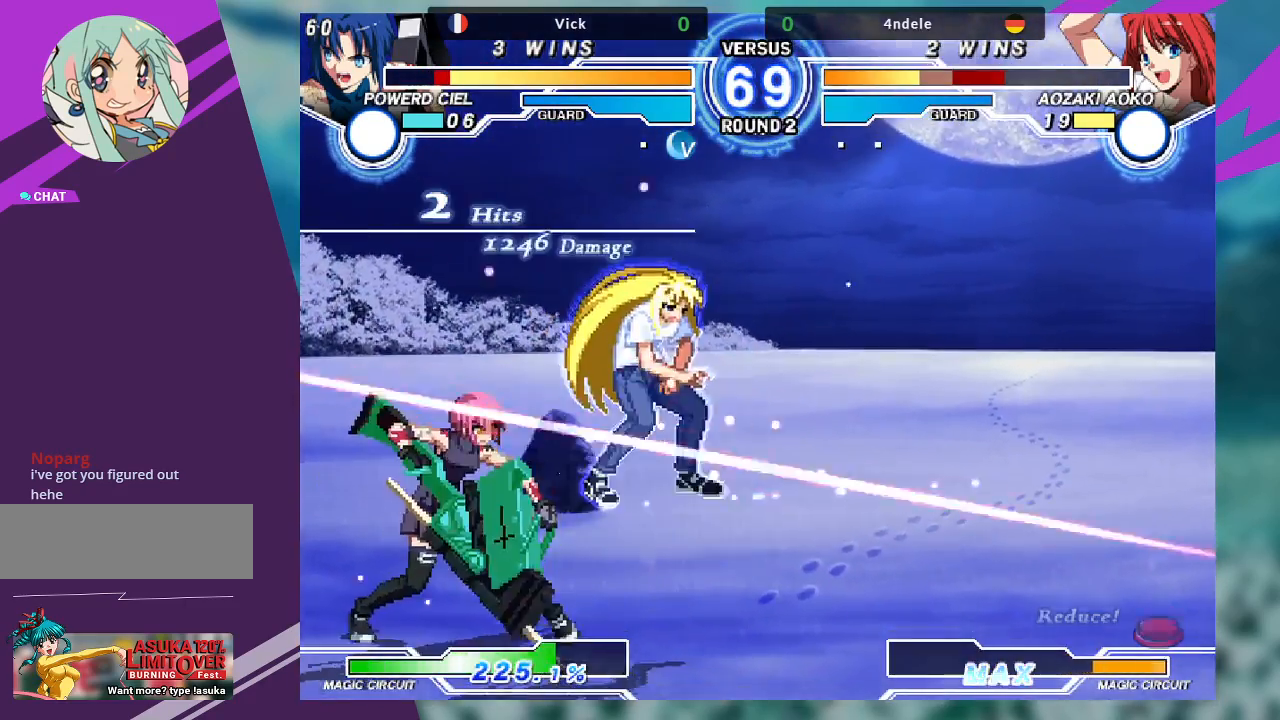
{"buttons": [], "left_stick": "right", "events": [[200, "left_stick", "right"], [267, "left_stick", "center"], [333, "left_stick", "right"], [400, "left_stick", "center"], [500, "left_stick", "right"]]}
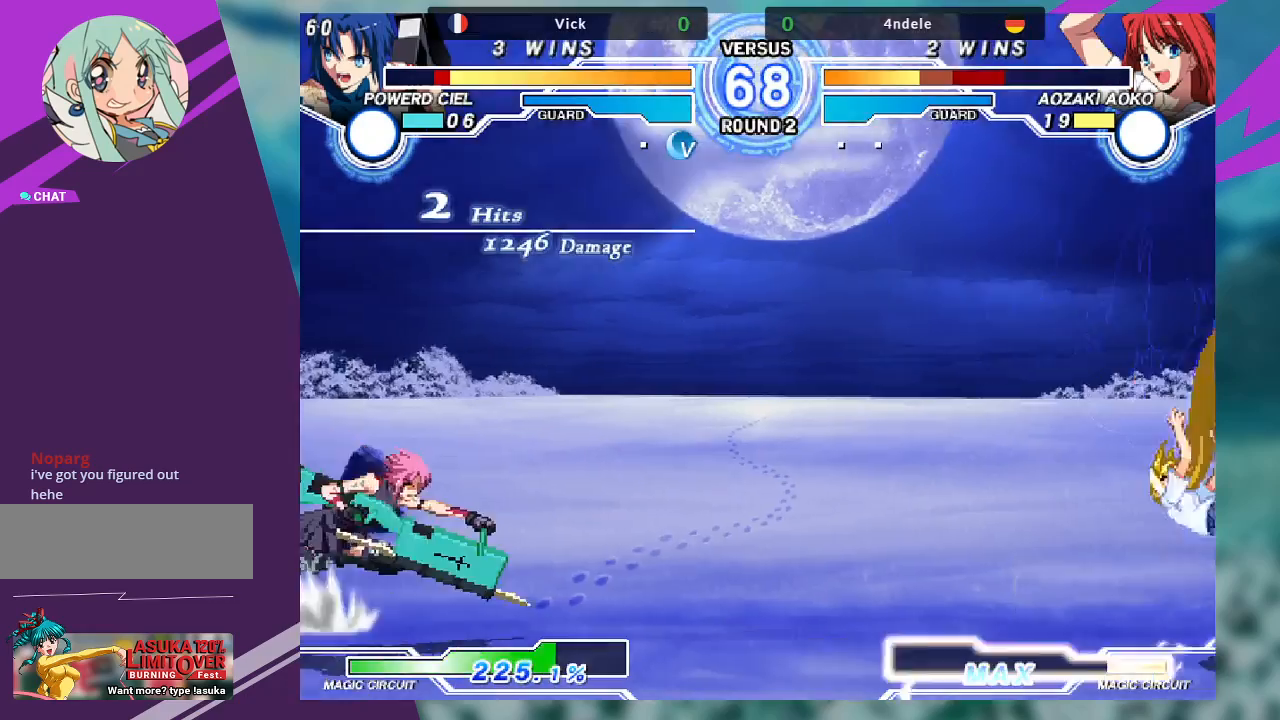
{"buttons": [], "left_stick": "center", "events": [[133, "left_stick", "down"], [267, "TRIANGLE", "down"], [267, "left_stick", "center"], [333, "TRIANGLE", "up"]]}
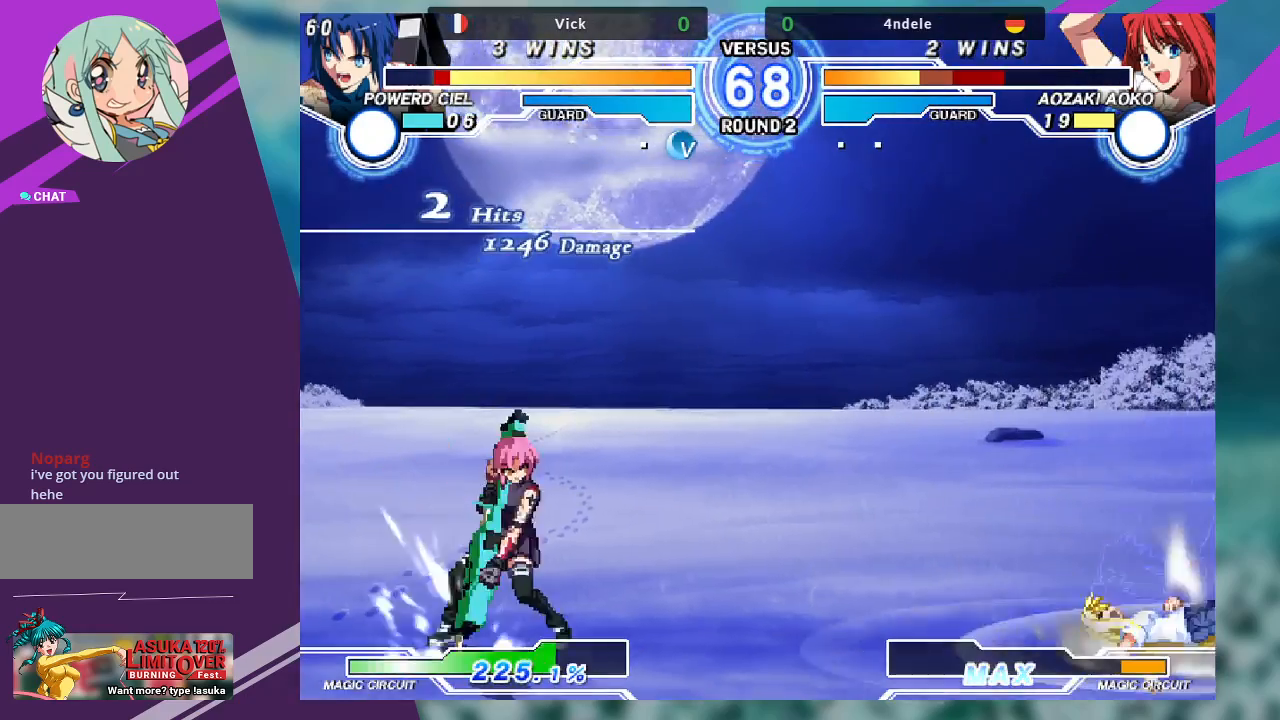
{"buttons": [], "left_stick": "right", "events": [[200, "left_stick", "right"]]}
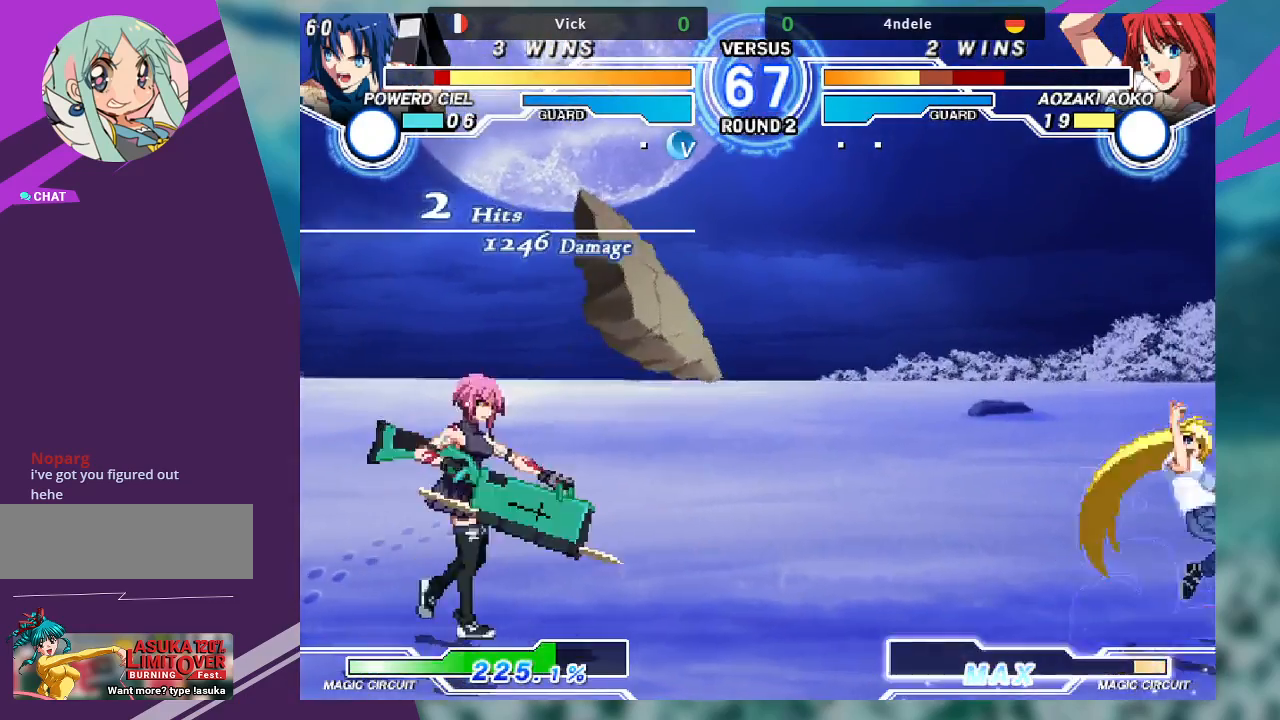
{"buttons": [], "left_stick": "center", "events": [[33, "TRIANGLE", "down"], [33, "left_stick", "center"], [133, "TRIANGLE", "up"], [400, "left_stick", "right"], [467, "left_stick", "center"]]}
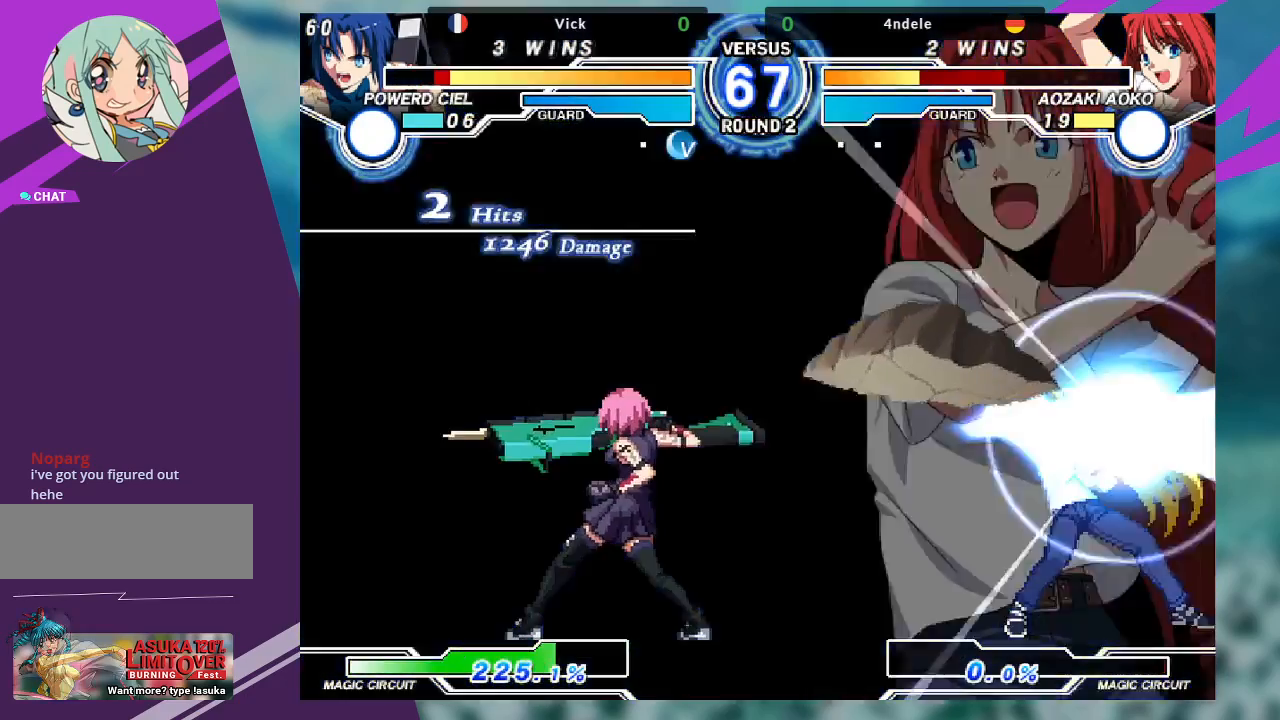
{"buttons": [], "left_stick": "left", "events": [[67, "left_stick", "right"], [167, "left_stick", "center"], [333, "left_stick", "left"]]}
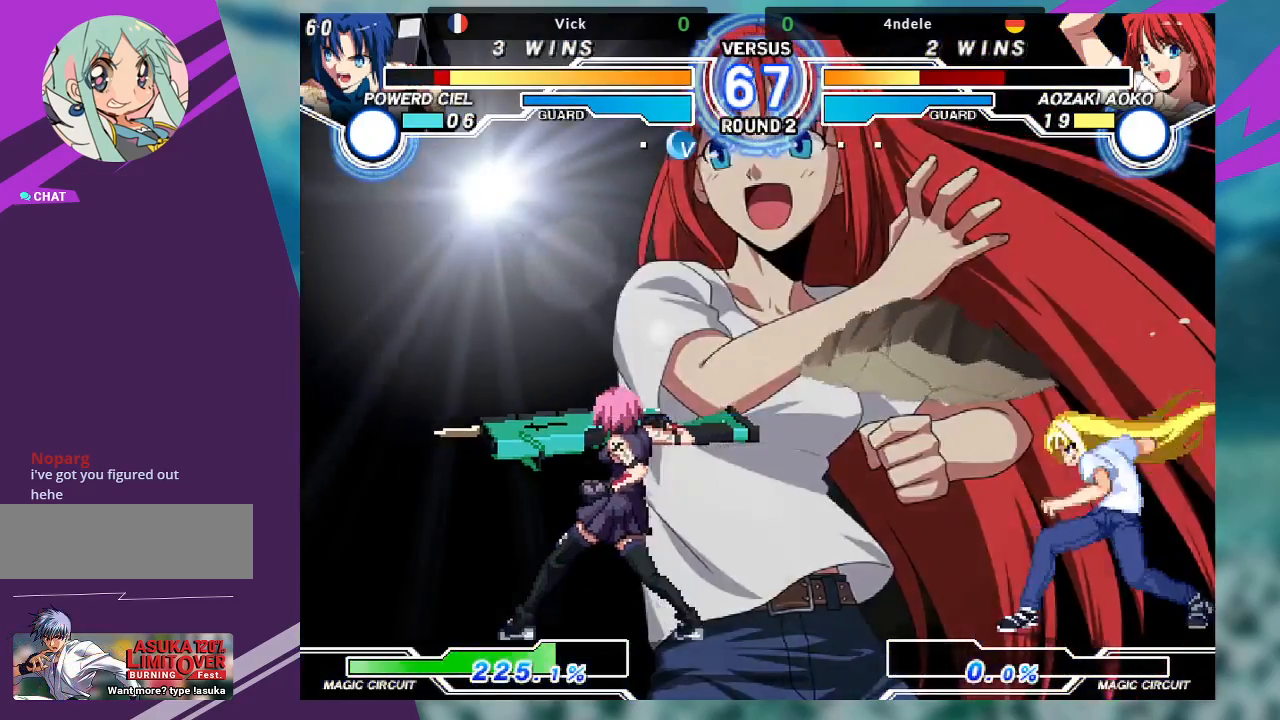
{"buttons": [], "left_stick": "left", "events": []}
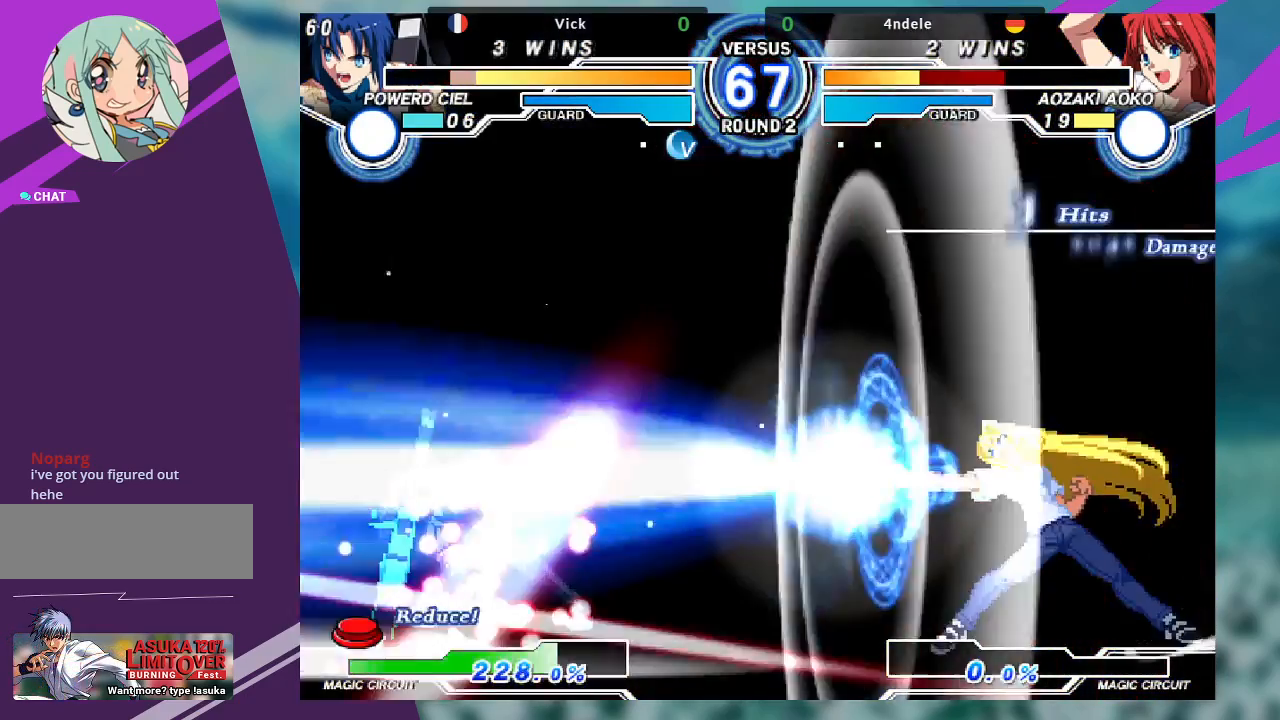
{"buttons": [], "left_stick": "left", "events": []}
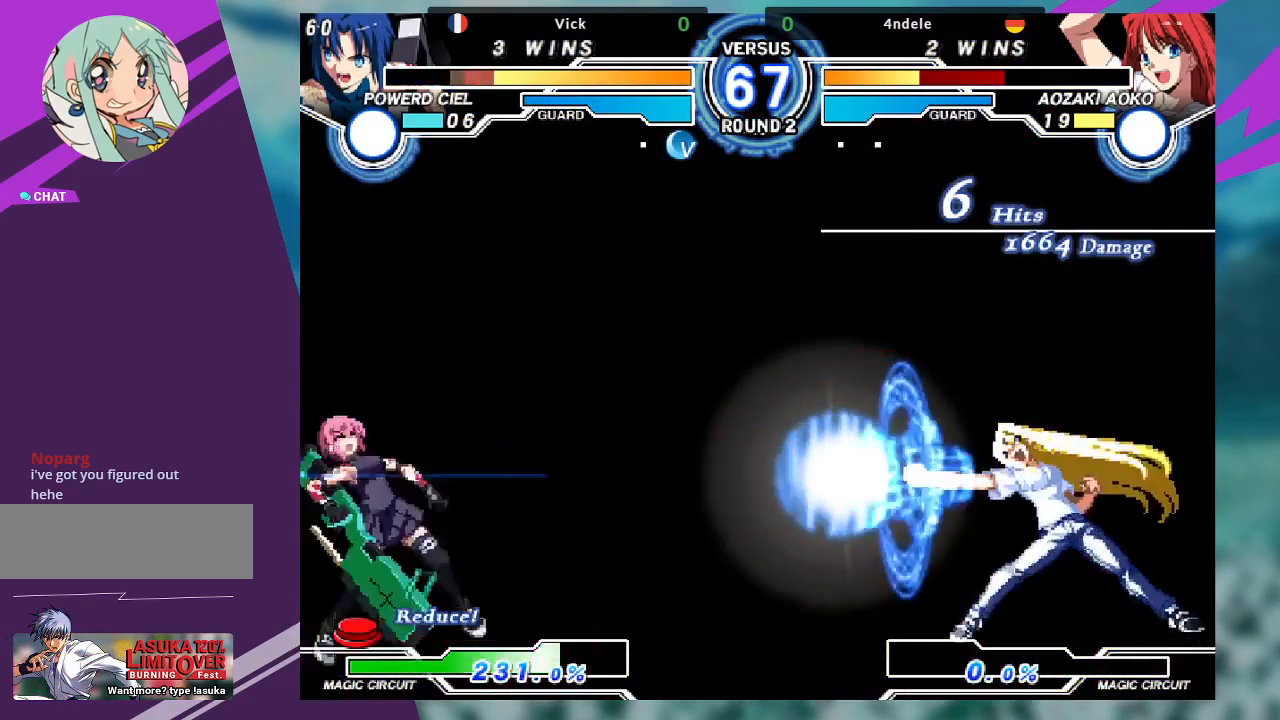
{"buttons": [], "left_stick": "center", "events": [[200, "left_stick", "center"]]}
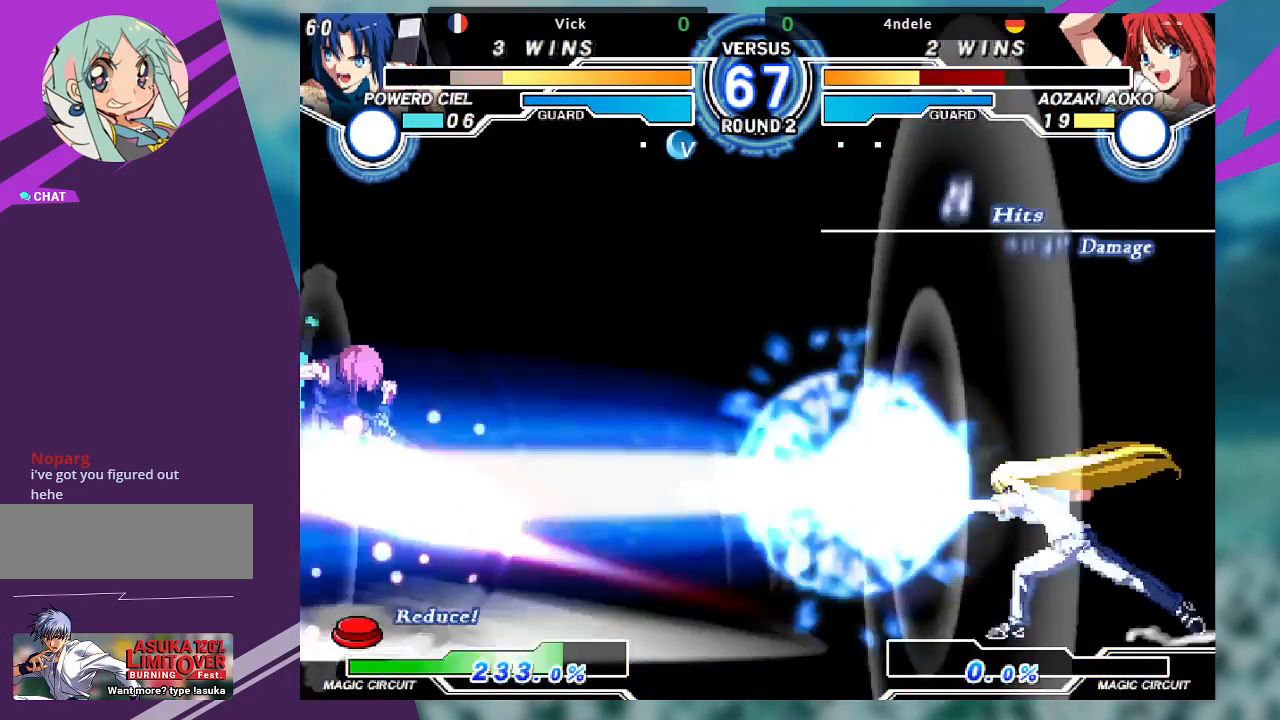
{"buttons": [], "left_stick": "center", "events": []}
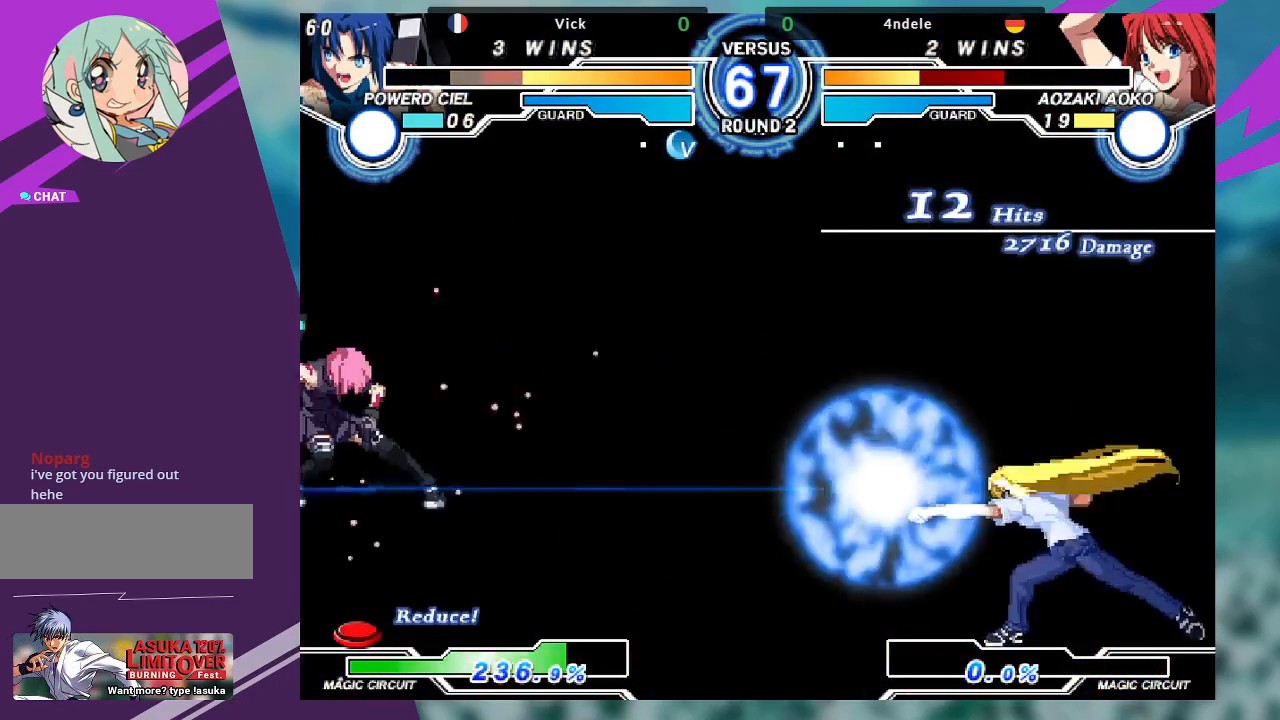
{"buttons": [], "left_stick": "center", "events": []}